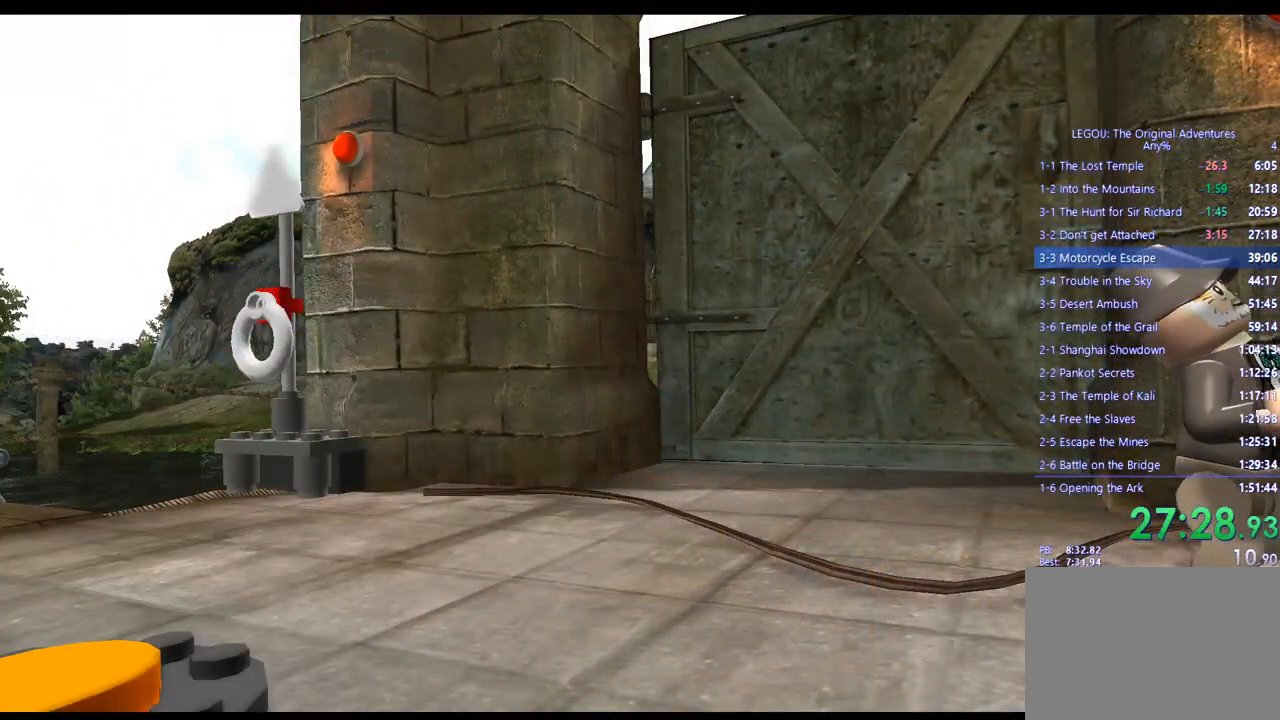
Gameplay with a controller (PlayStation layout); each line is a JSON object with the inputs held at the frame after it. "events" lists button and stick changes between this image and that frame as [ms after this image, input, new state], when the widget could be followed in between. Not read: R3.
{"buttons": [], "left_stick": "center", "right_stick": "center", "events": [[83, "CROSS", "down"], [183, "CROSS", "up"], [350, "CROSS", "down"], [467, "CROSS", "up"]]}
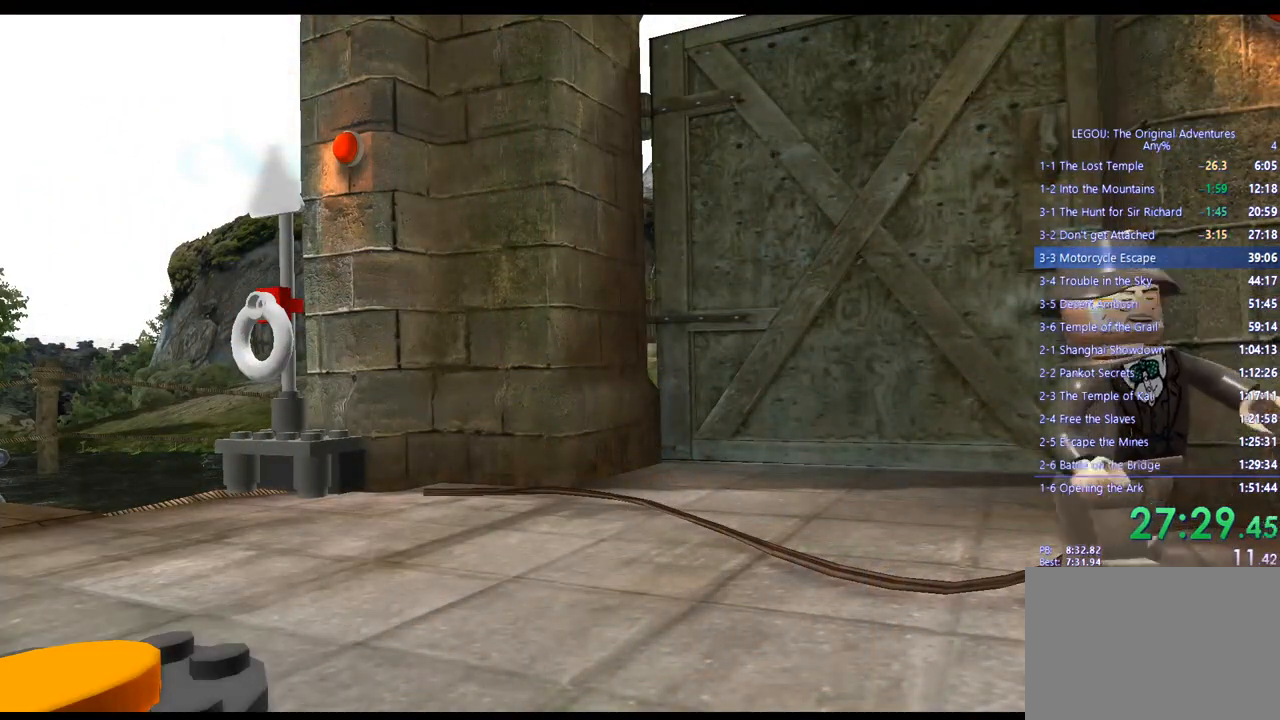
{"buttons": [], "left_stick": "center", "right_stick": "center", "events": [[133, "CROSS", "down"], [217, "CROSS", "up"], [383, "CROSS", "down"], [483, "CROSS", "up"]]}
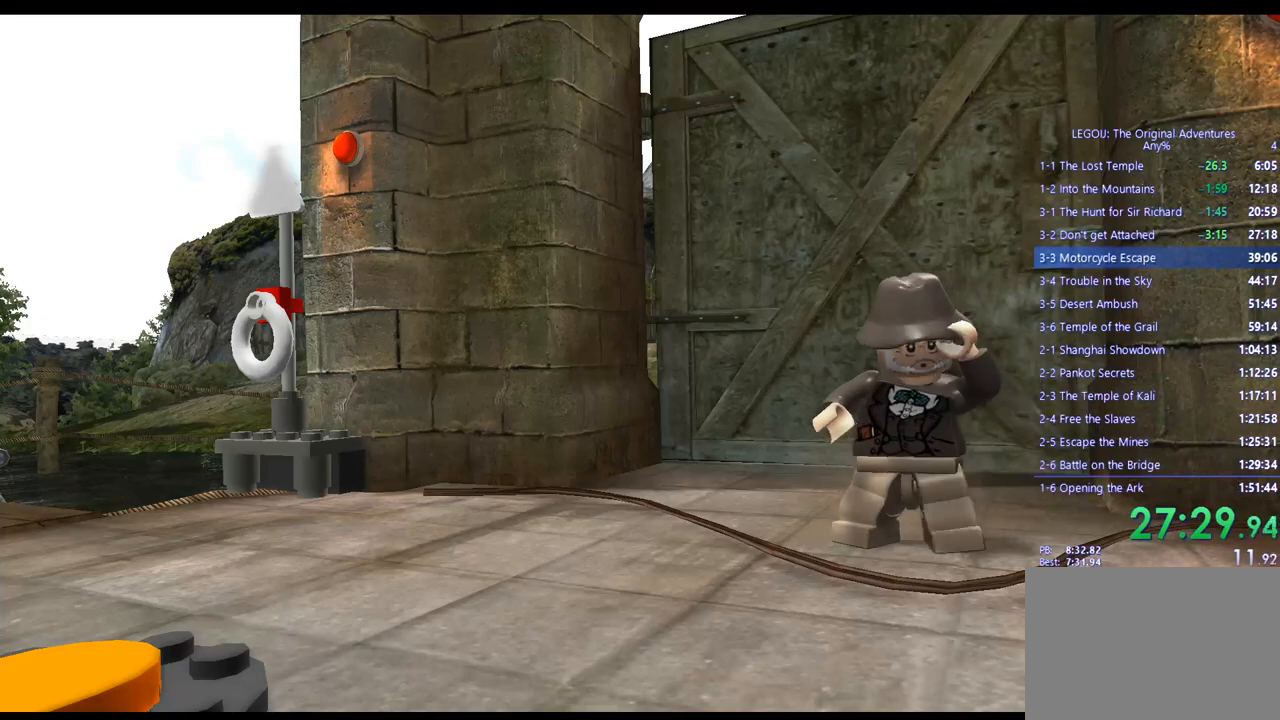
{"buttons": ["CROSS"], "left_stick": "center", "right_stick": "center", "events": [[233, "CROSS", "down"], [383, "CROSS", "up"], [433, "CROSS", "down"]]}
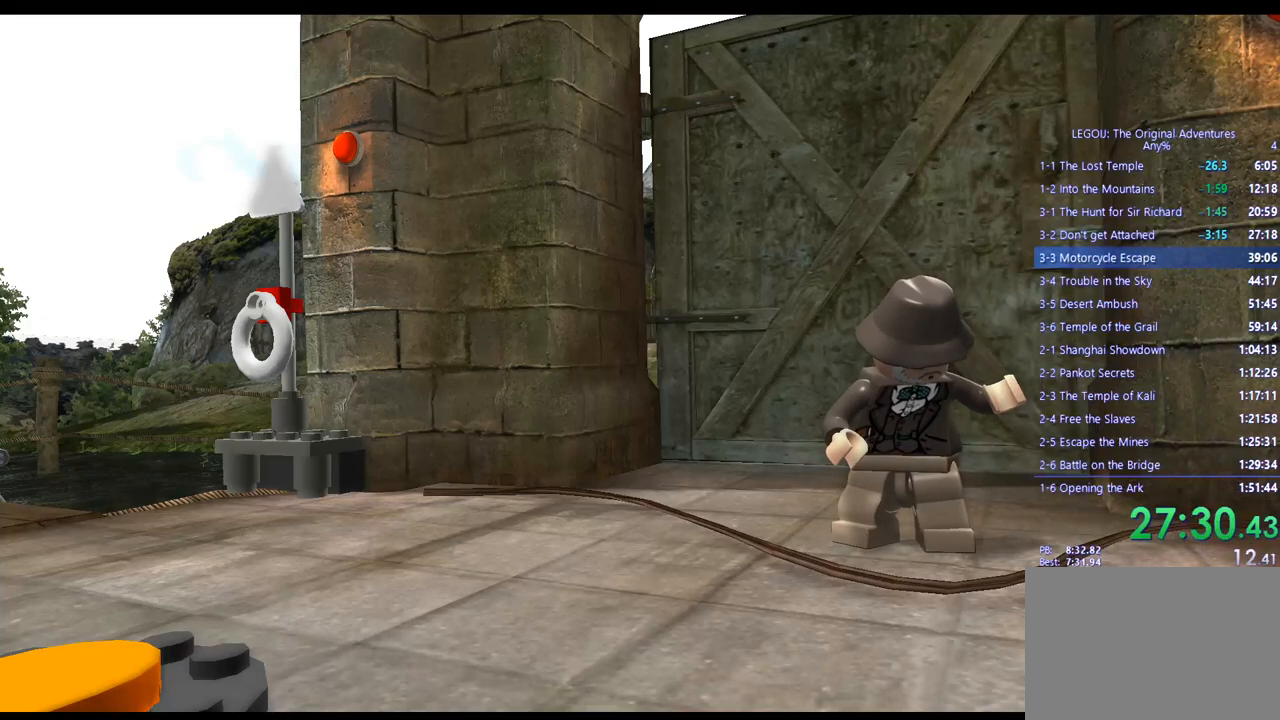
{"buttons": ["CROSS"], "left_stick": "center", "right_stick": "center", "events": [[33, "CROSS", "up"], [167, "CROSS", "down"], [267, "CROSS", "up"], [417, "CROSS", "down"]]}
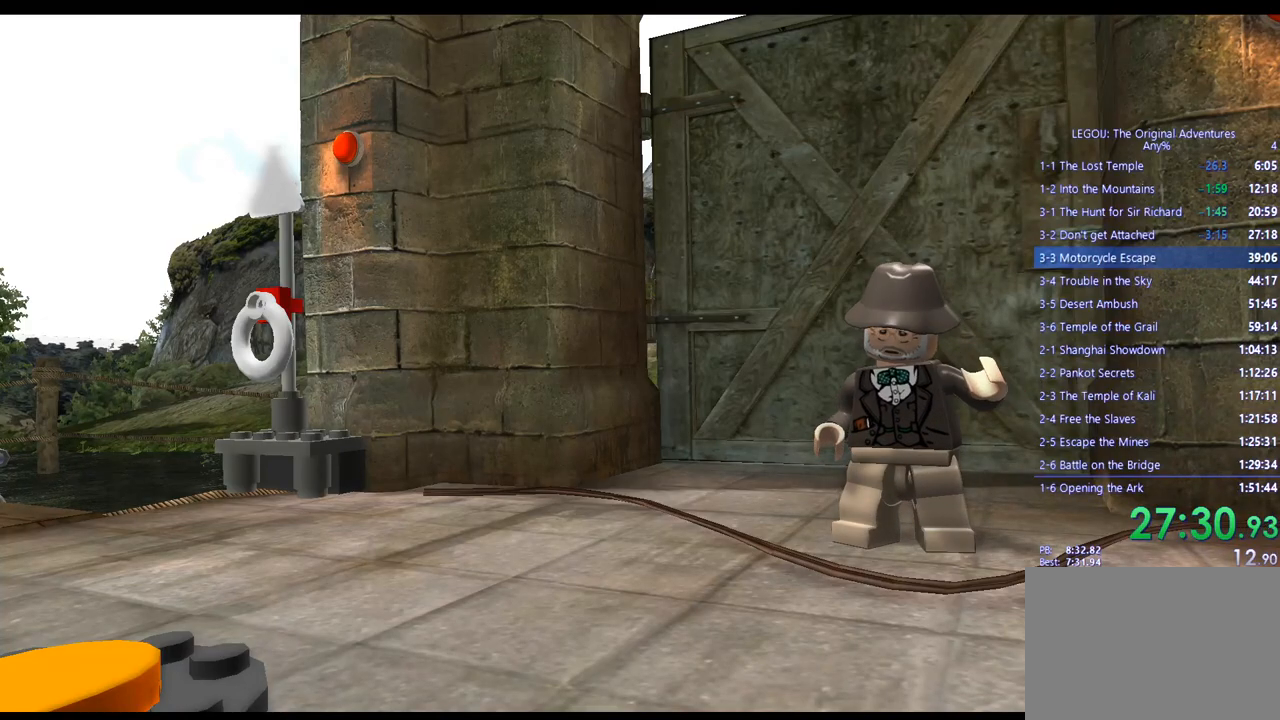
{"buttons": ["CROSS"], "left_stick": "center", "right_stick": "center", "events": [[17, "CROSS", "up"], [183, "CROSS", "down"], [267, "CROSS", "up"], [433, "CROSS", "down"]]}
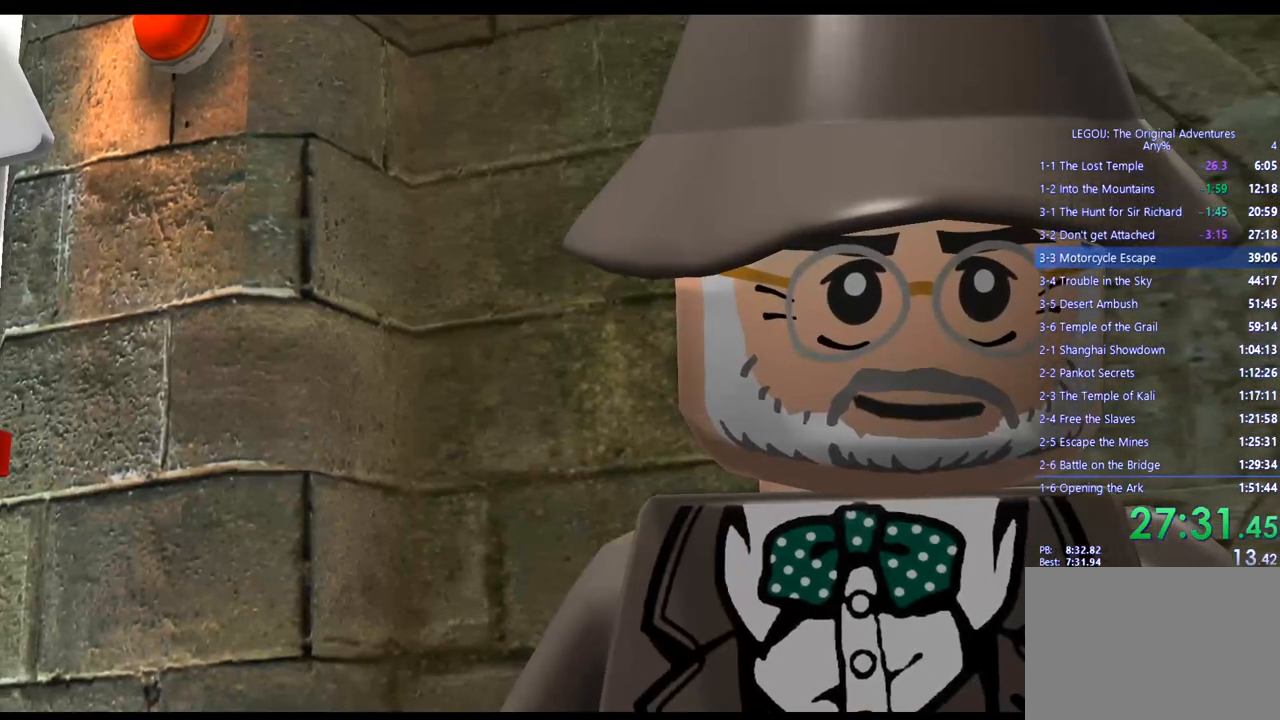
{"buttons": ["CROSS"], "left_stick": "center", "right_stick": "center", "events": [[33, "CROSS", "up"], [217, "CROSS", "down"], [317, "CROSS", "up"], [483, "CROSS", "down"]]}
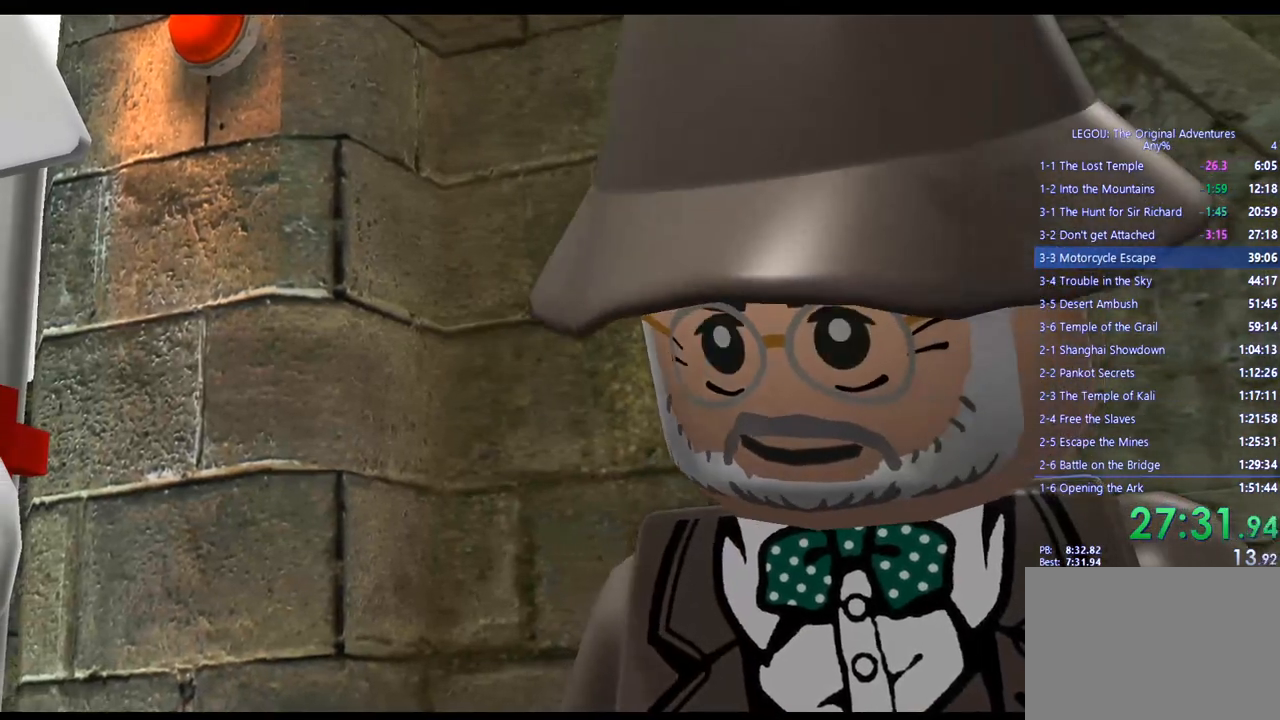
{"buttons": [], "left_stick": "center", "right_stick": "center", "events": [[117, "CROSS", "up"], [283, "CROSS", "down"], [417, "CROSS", "up"]]}
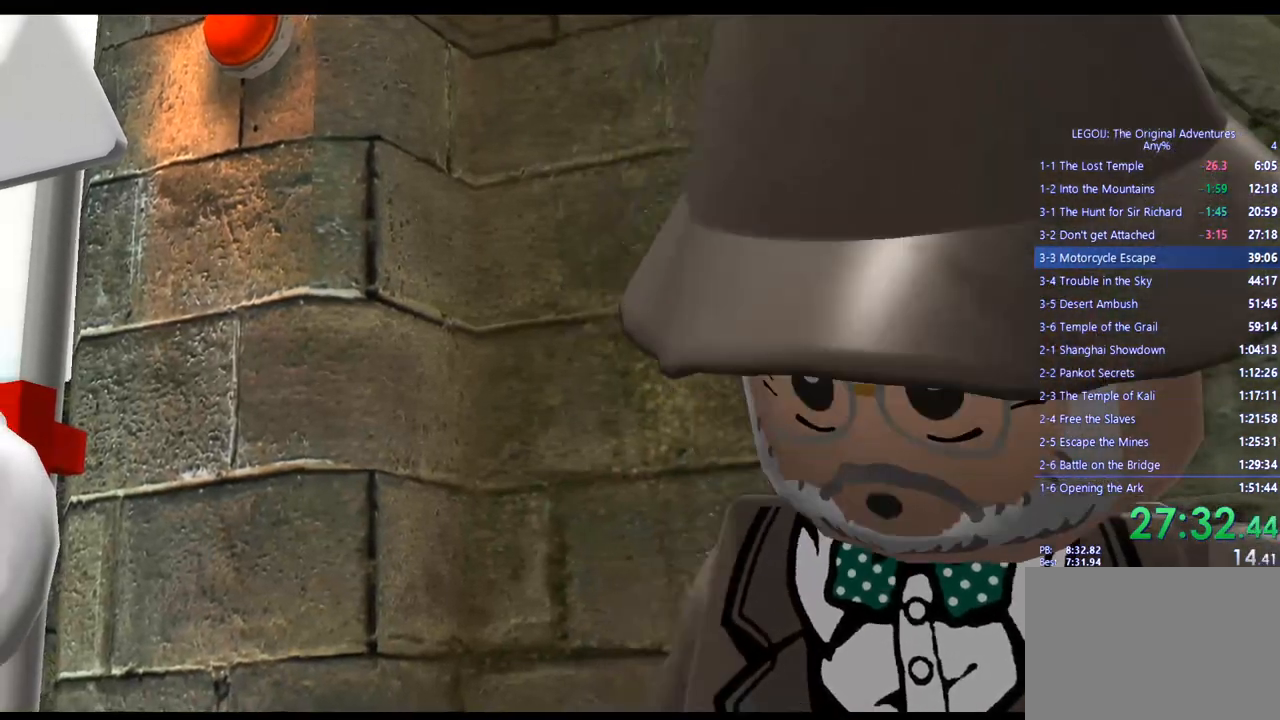
{"buttons": ["CROSS"], "left_stick": "center", "right_stick": "center", "events": [[83, "CROSS", "down"], [217, "CROSS", "up"], [500, "CROSS", "down"]]}
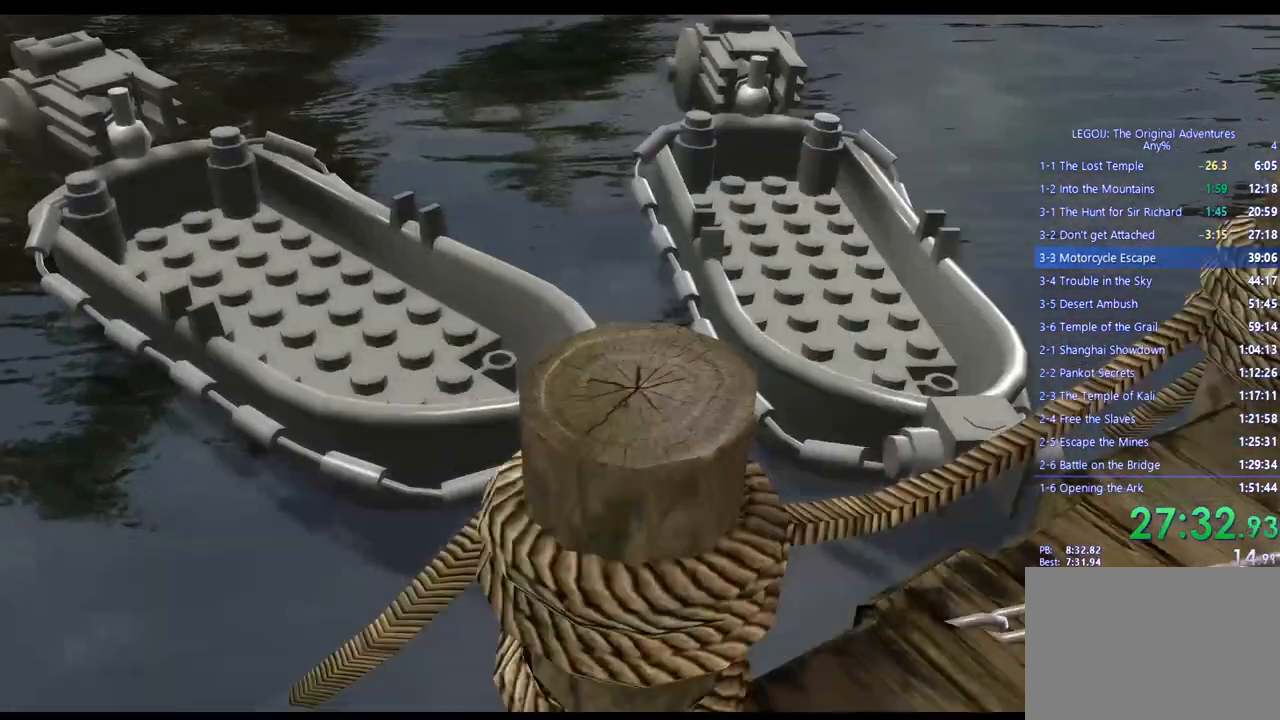
{"buttons": [], "left_stick": "center", "right_stick": "center", "events": [[117, "CROSS", "up"]]}
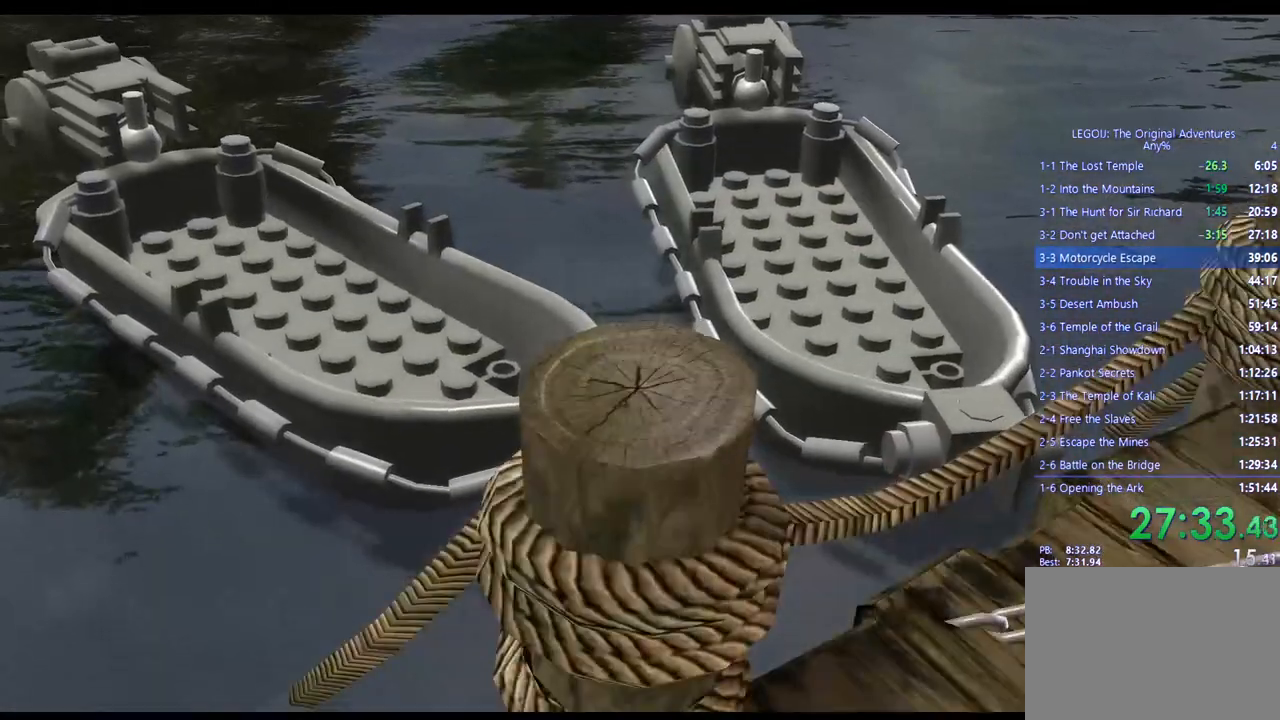
{"buttons": [], "left_stick": "center", "right_stick": "center", "events": [[333, "CROSS", "down"], [450, "CROSS", "up"]]}
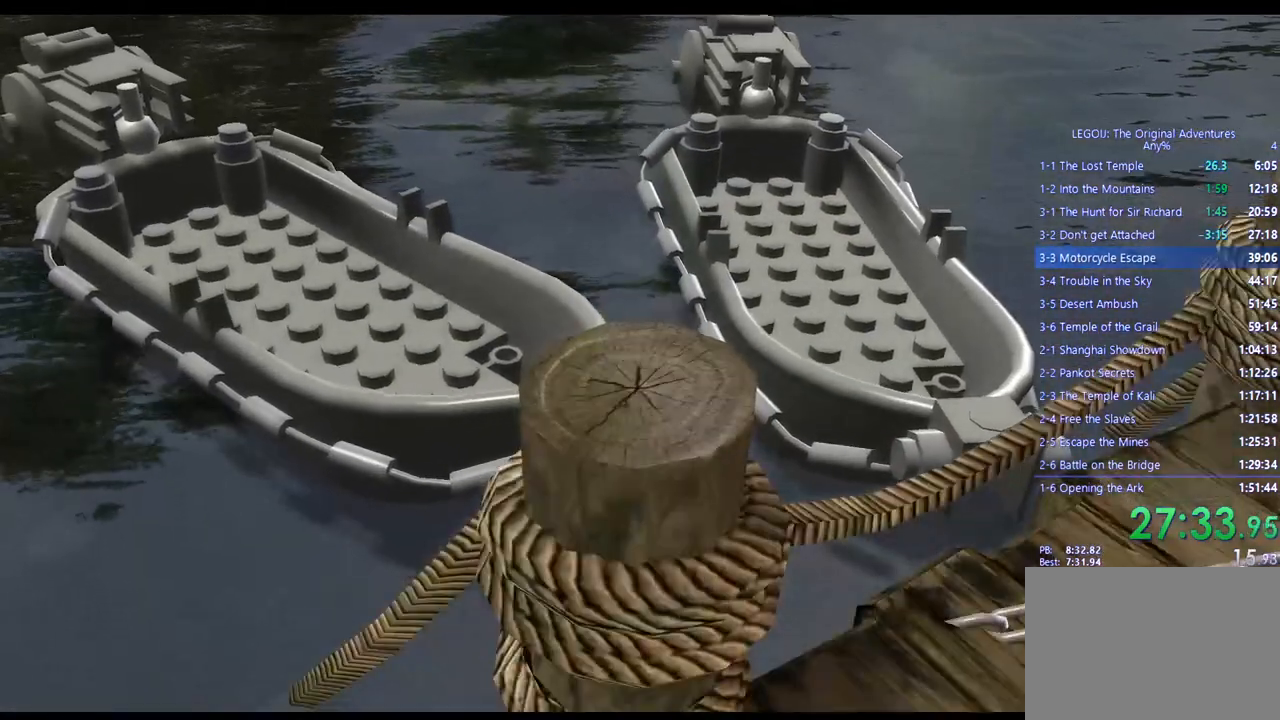
{"buttons": [], "left_stick": "center", "right_stick": "center", "events": []}
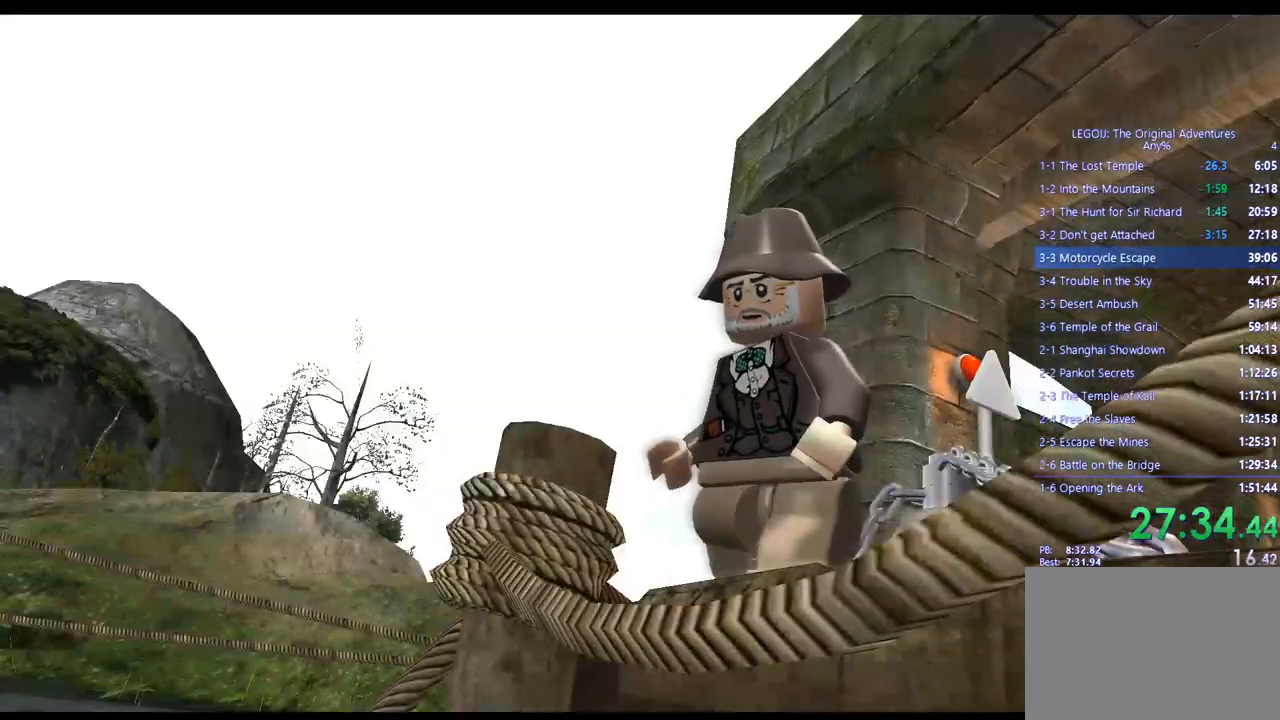
{"buttons": [], "left_stick": "center", "right_stick": "center", "events": [[233, "CROSS", "down"], [350, "CROSS", "up"]]}
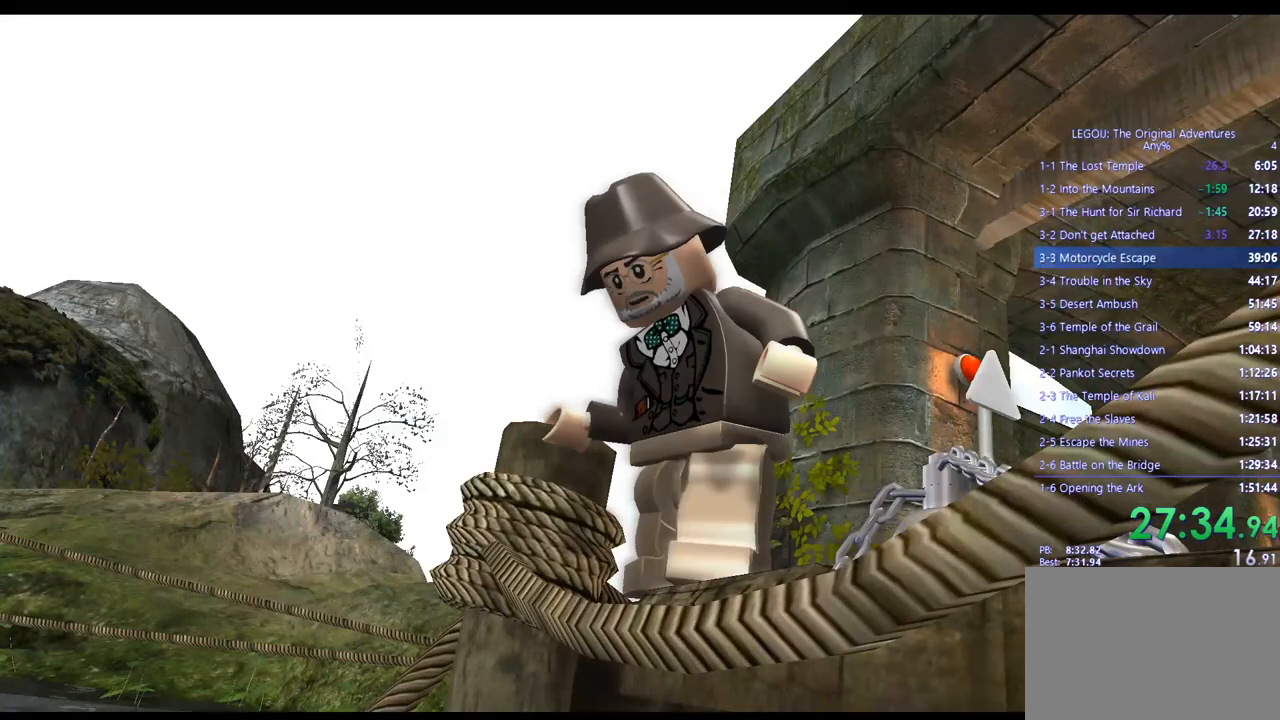
{"buttons": [], "left_stick": "center", "right_stick": "center", "events": []}
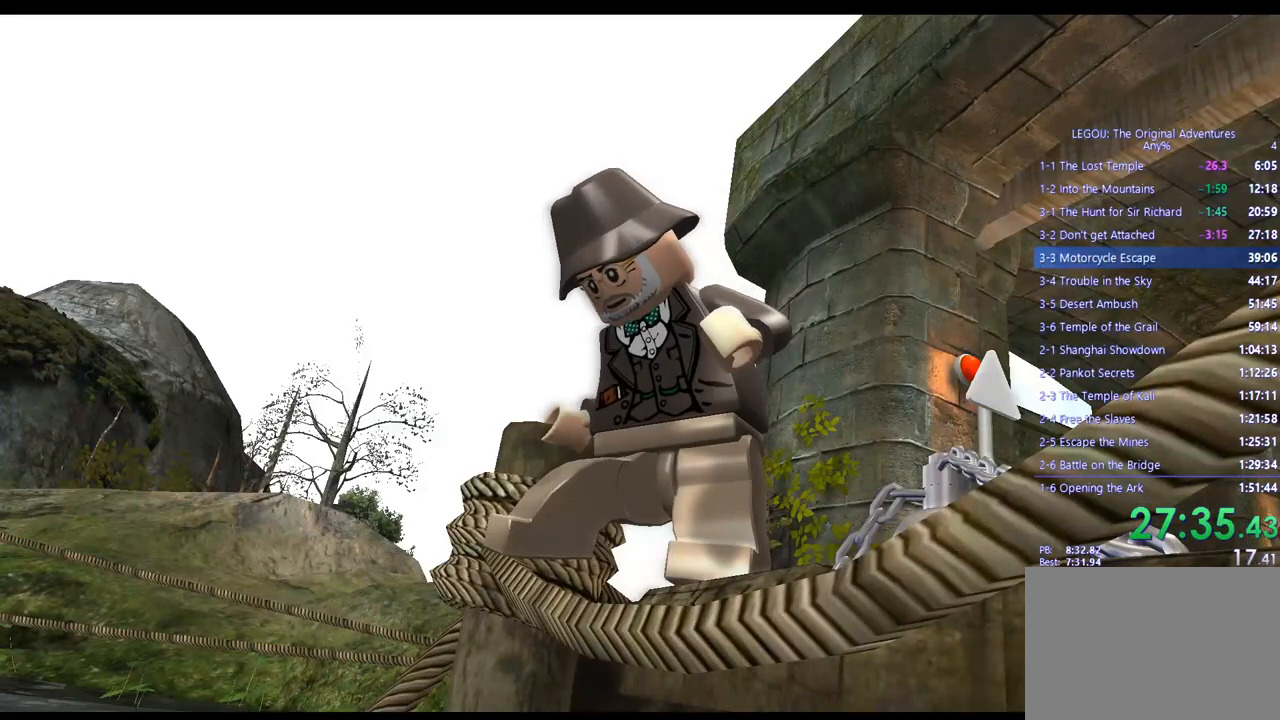
{"buttons": [], "left_stick": "center", "right_stick": "center", "events": [[83, "CROSS", "down"], [183, "CROSS", "up"]]}
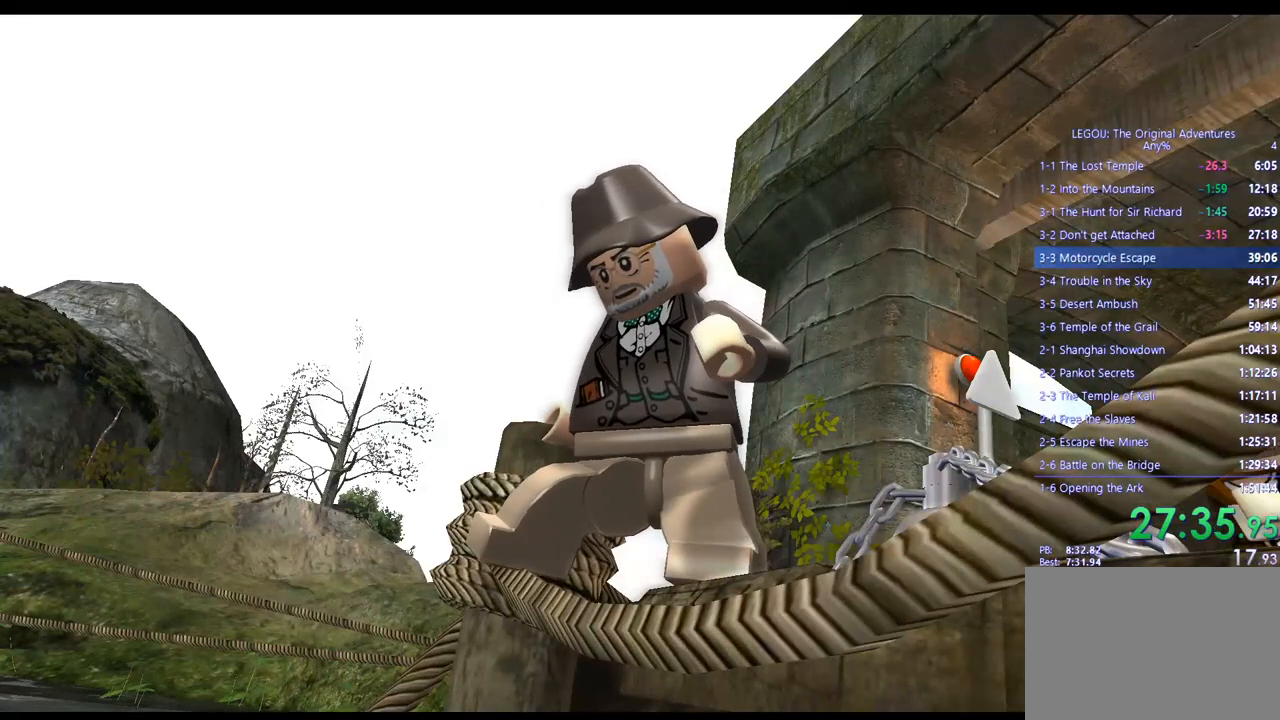
{"buttons": ["CROSS"], "left_stick": "center", "right_stick": "center", "events": [[217, "CROSS", "down"], [317, "CROSS", "up"], [500, "CROSS", "down"]]}
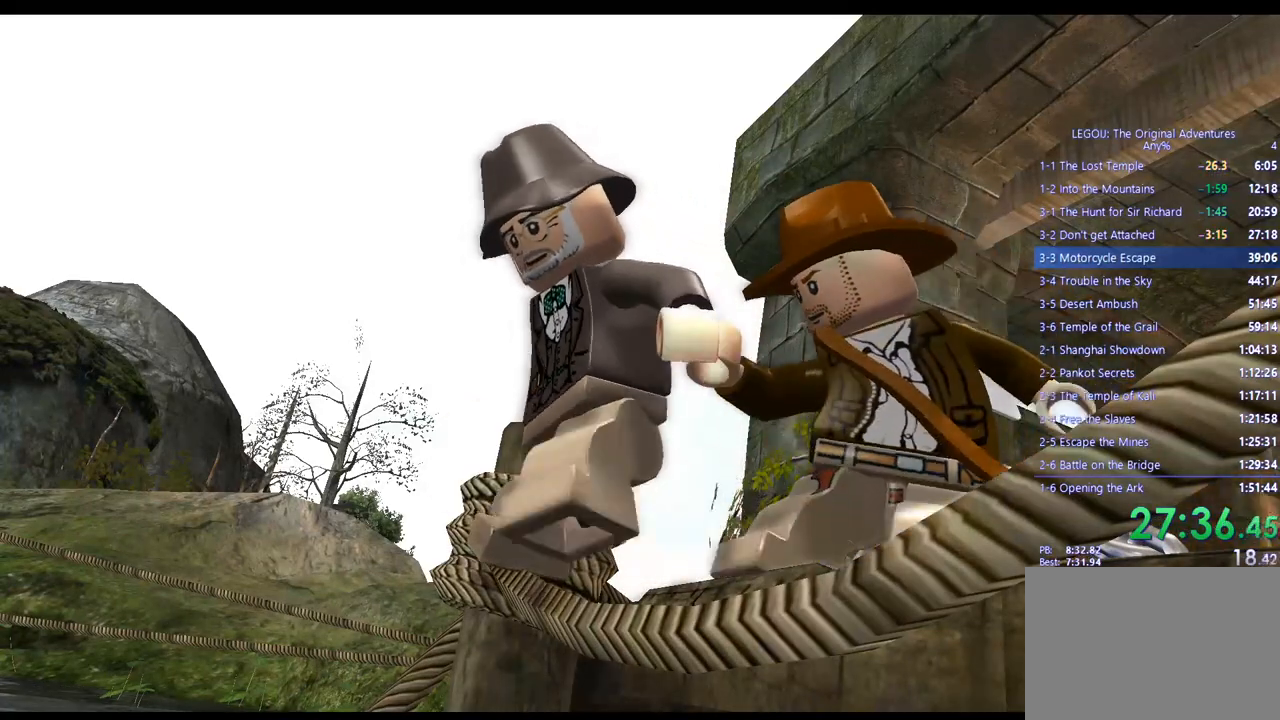
{"buttons": [], "left_stick": "center", "right_stick": "center", "events": [[117, "CROSS", "up"], [250, "CROSS", "down"], [350, "CROSS", "up"]]}
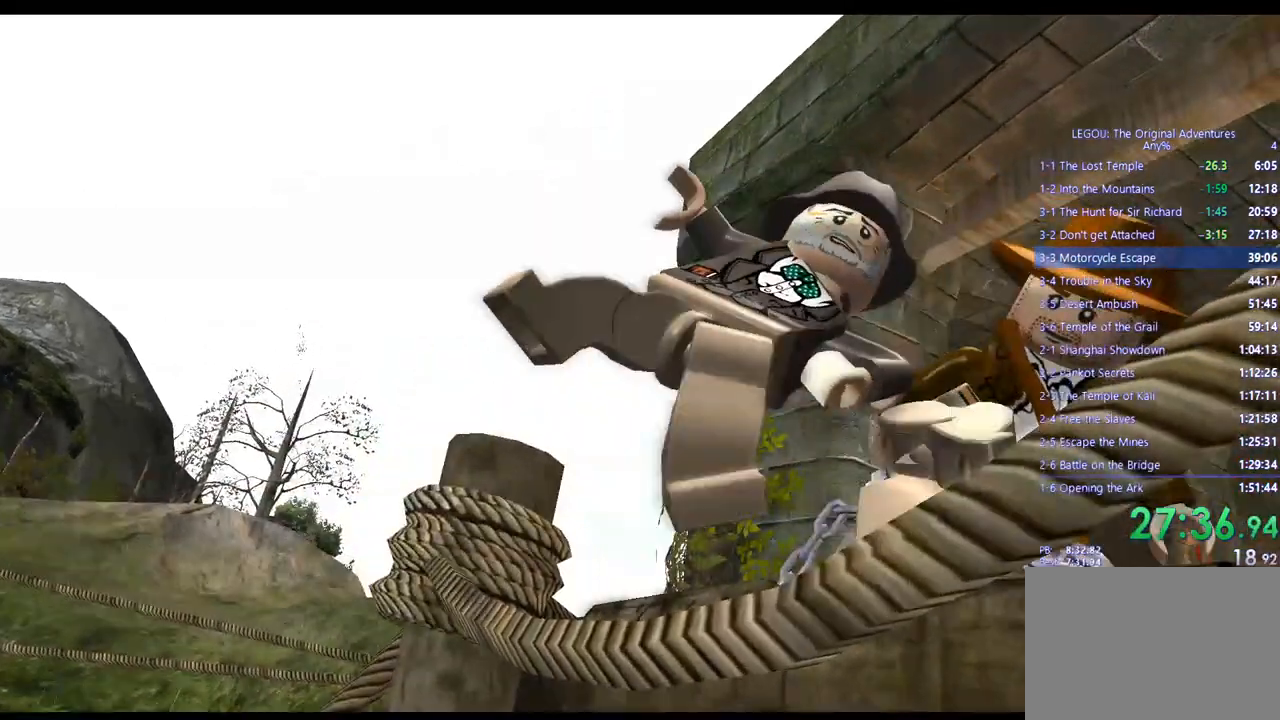
{"buttons": ["CROSS"], "left_stick": "center", "right_stick": "center", "events": [[33, "CROSS", "down"], [117, "CROSS", "up"], [283, "CROSS", "down"], [333, "CROSS", "up"], [500, "CROSS", "down"]]}
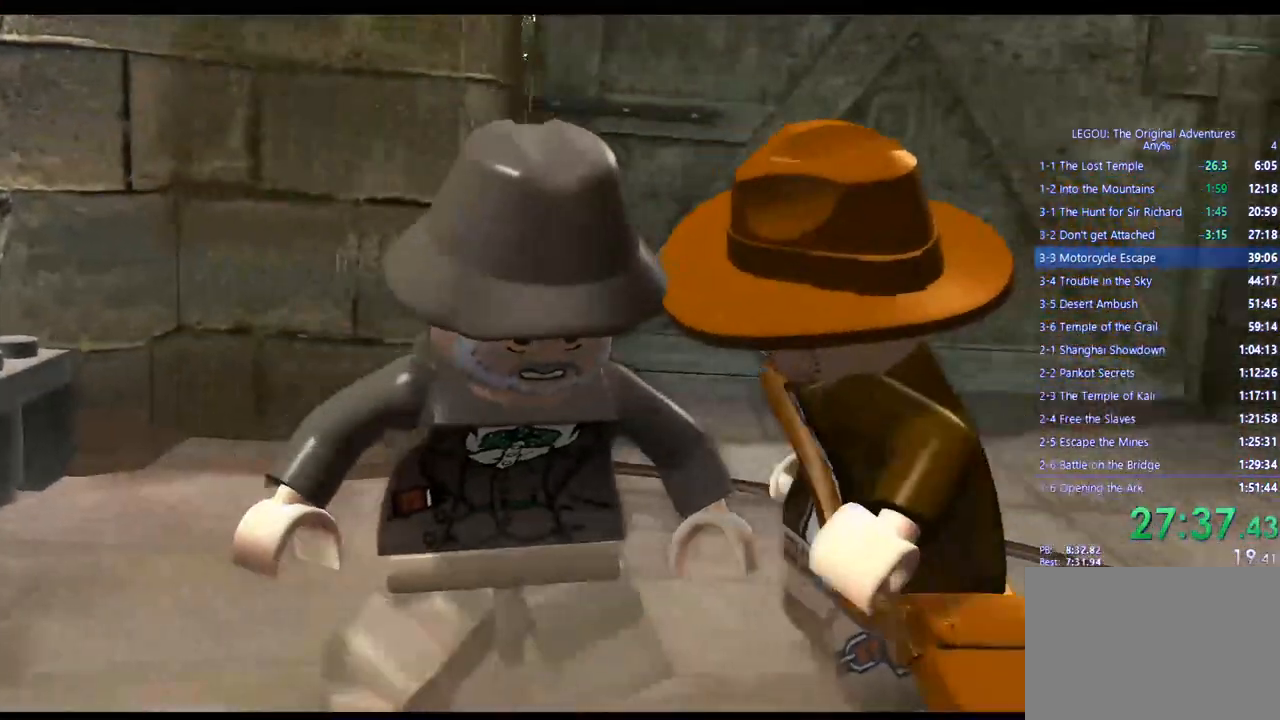
{"buttons": ["CROSS"], "left_stick": "center", "right_stick": "center", "events": [[100, "CROSS", "up"], [233, "CROSS", "down"], [333, "CROSS", "up"], [467, "CROSS", "down"]]}
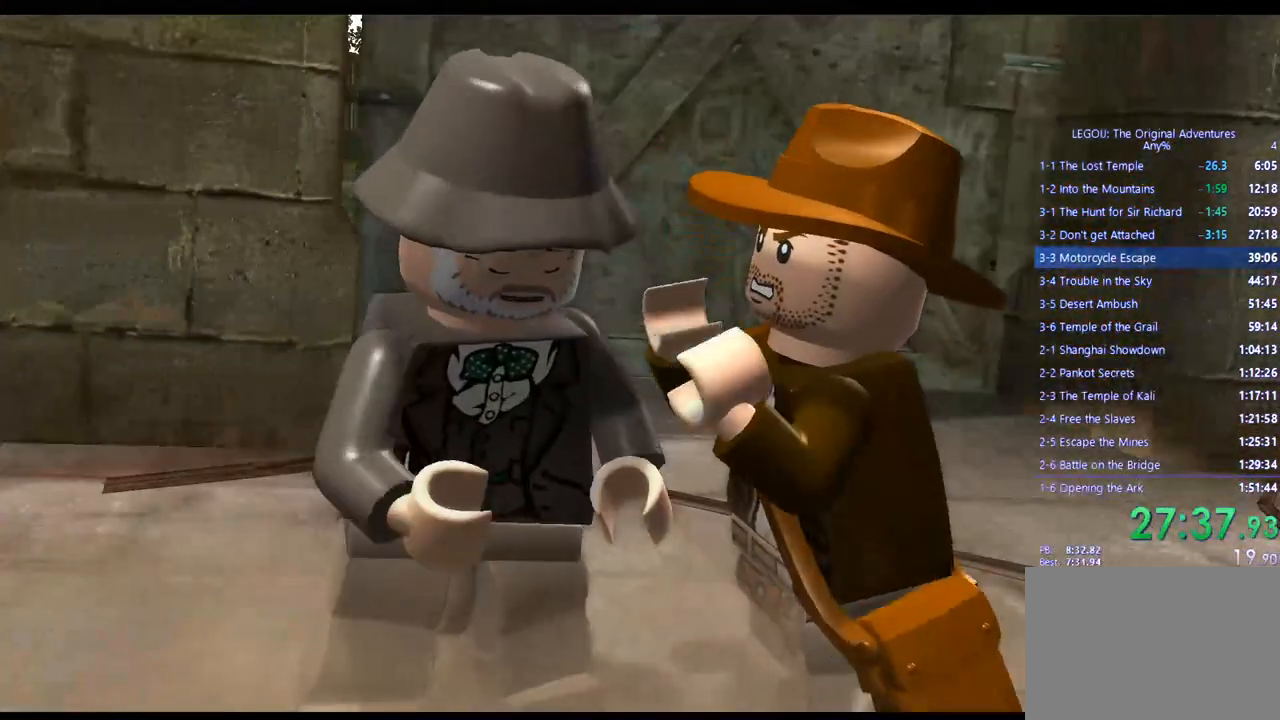
{"buttons": [], "left_stick": "center", "right_stick": "center", "events": [[67, "CROSS", "up"], [183, "CROSS", "down"], [283, "CROSS", "up"], [400, "CROSS", "down"], [500, "CROSS", "up"]]}
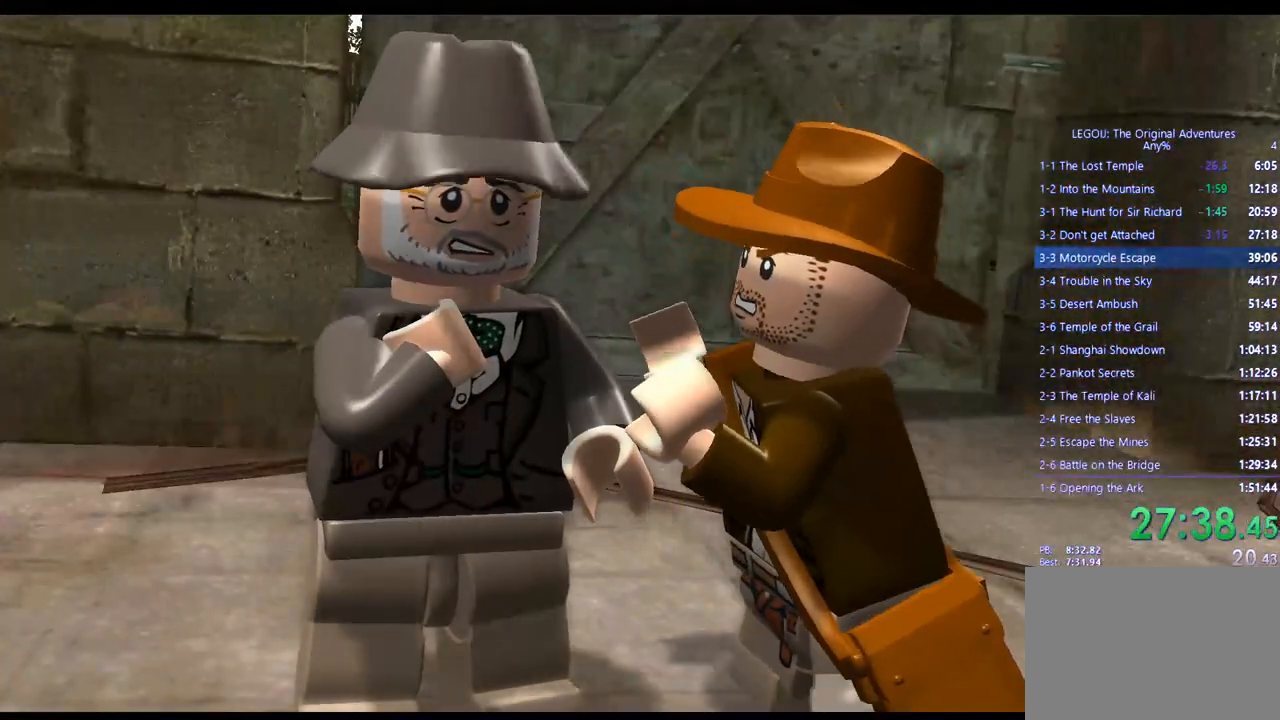
{"buttons": [], "left_stick": "center", "right_stick": "center", "events": [[133, "CROSS", "down"], [217, "CROSS", "up"], [367, "CROSS", "down"], [450, "CROSS", "up"]]}
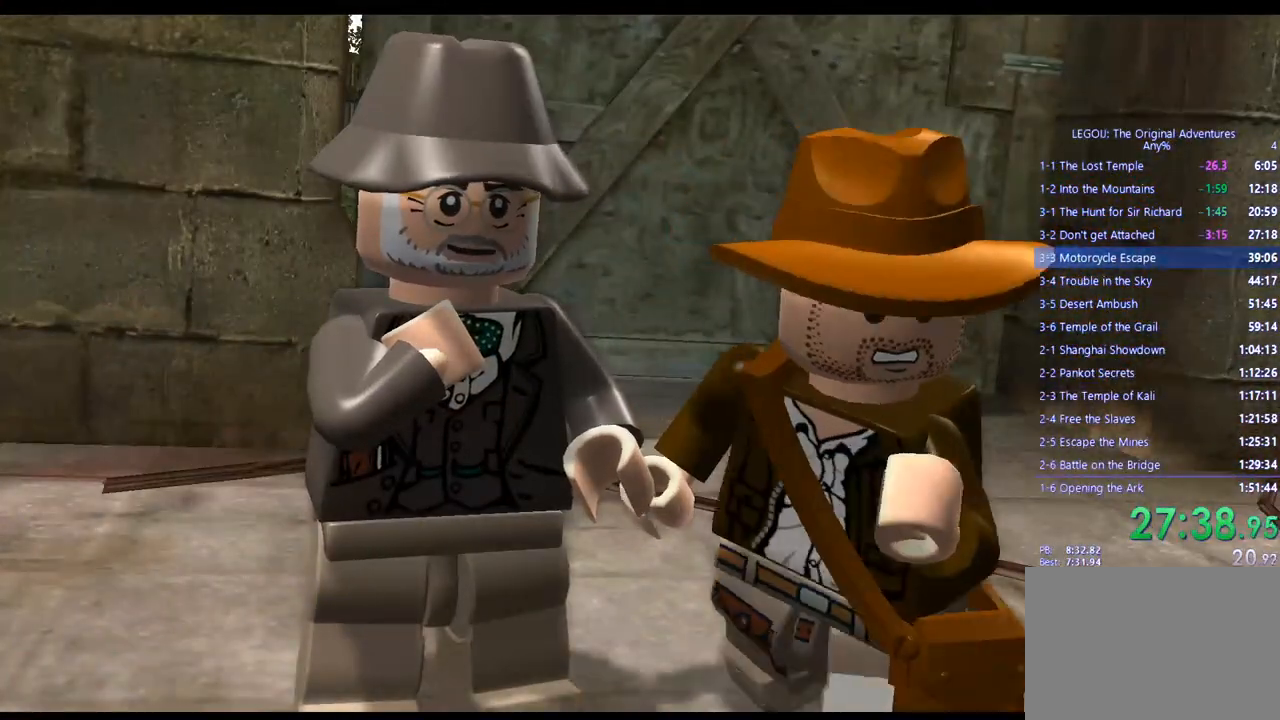
{"buttons": [], "left_stick": "center", "right_stick": "center", "events": [[133, "CROSS", "down"], [217, "CROSS", "up"], [383, "CROSS", "down"], [467, "CROSS", "up"]]}
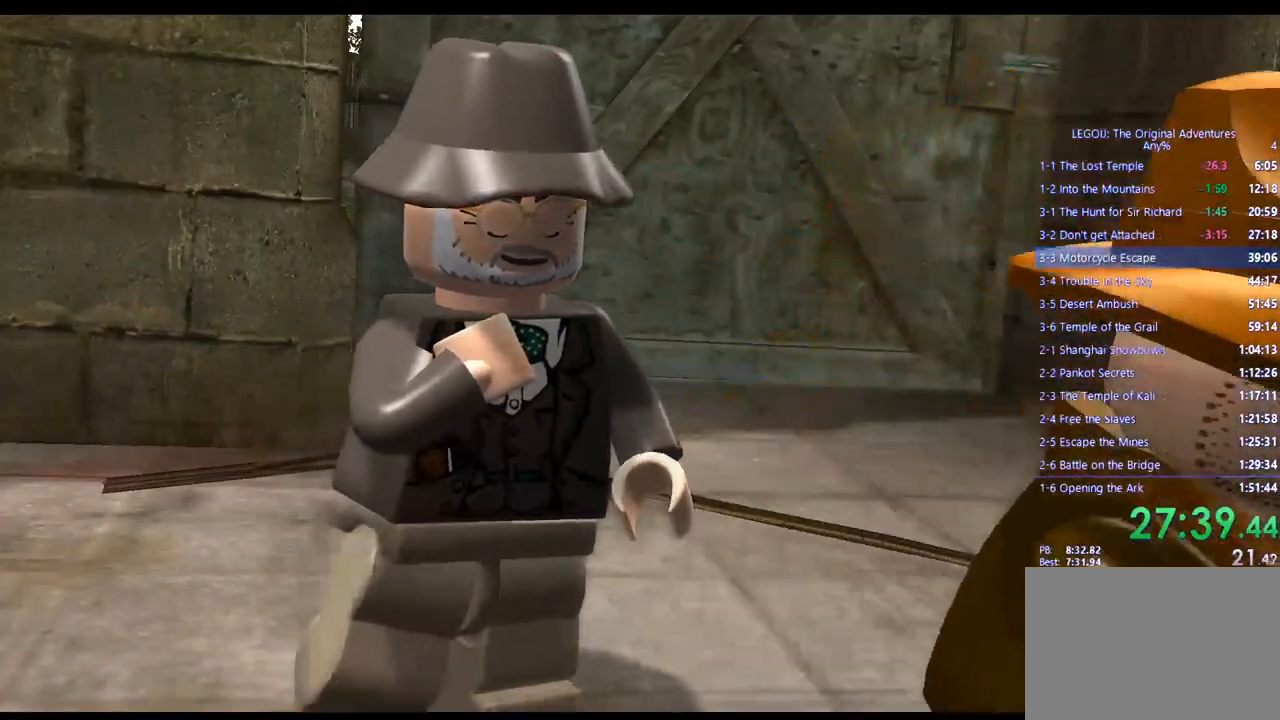
{"buttons": [], "left_stick": "center", "right_stick": "center", "events": []}
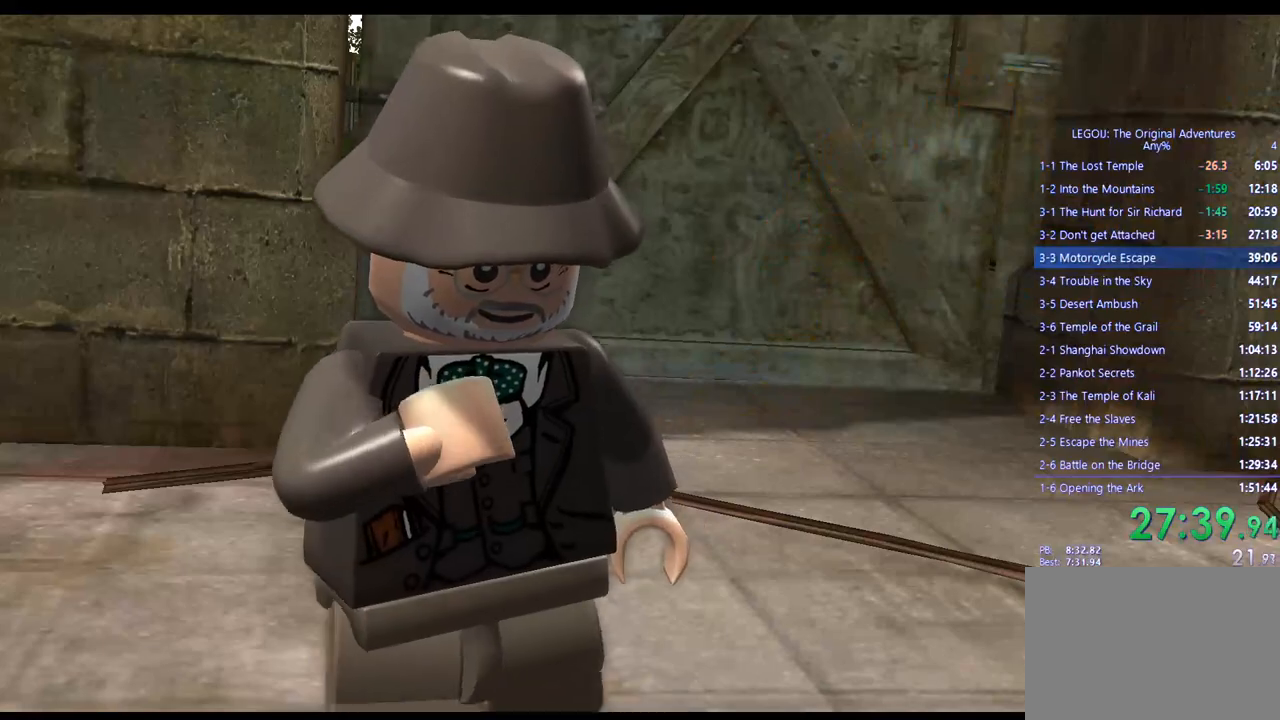
{"buttons": [], "left_stick": "center", "right_stick": "center", "events": []}
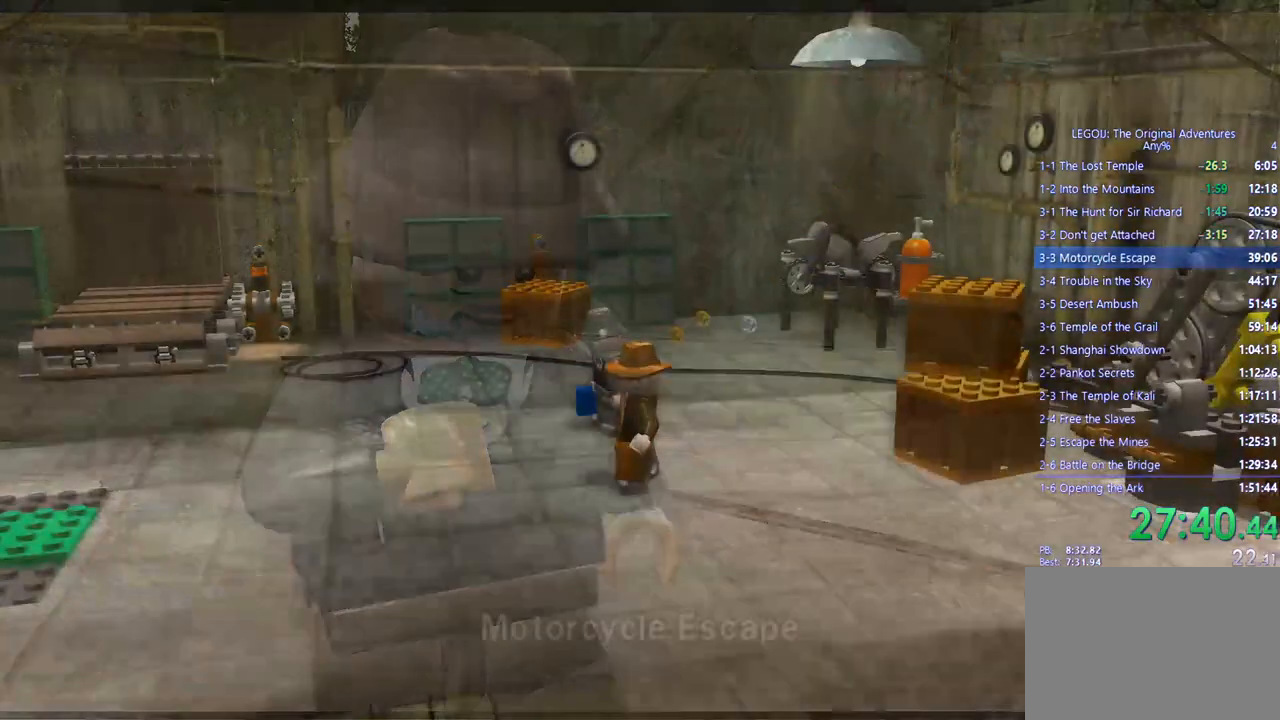
{"buttons": [], "left_stick": "left", "right_stick": "center", "events": [[300, "left_stick", "down-left"], [483, "left_stick", "left"]]}
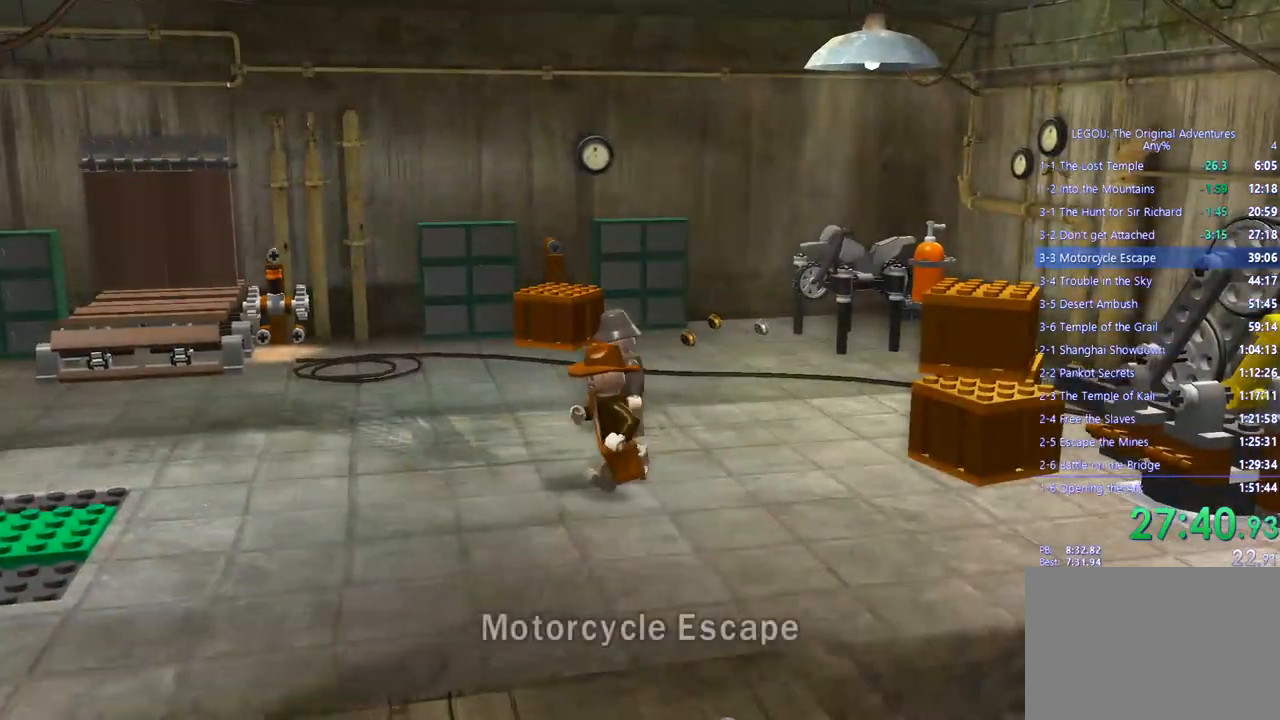
{"buttons": [], "left_stick": "left", "right_stick": "center", "events": []}
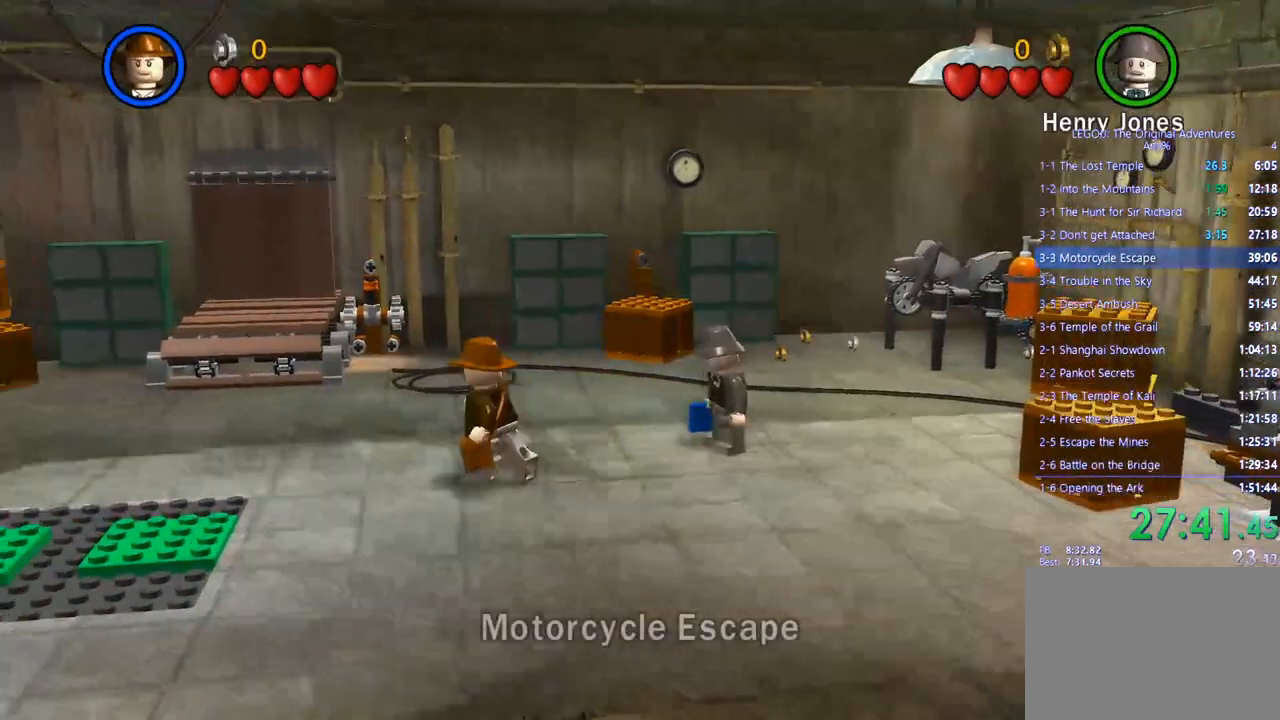
{"buttons": [], "left_stick": "up-left", "right_stick": "center", "events": [[183, "left_stick", "up-left"]]}
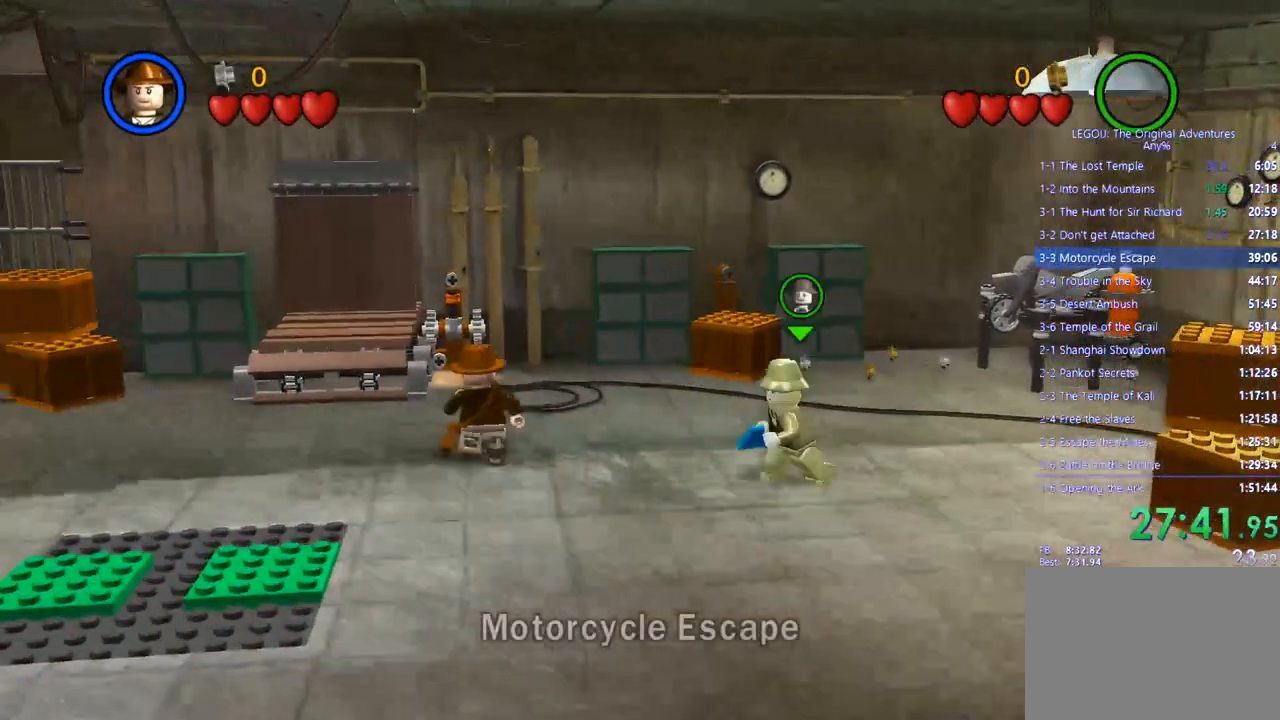
{"buttons": [], "left_stick": "up-left", "right_stick": "center", "events": []}
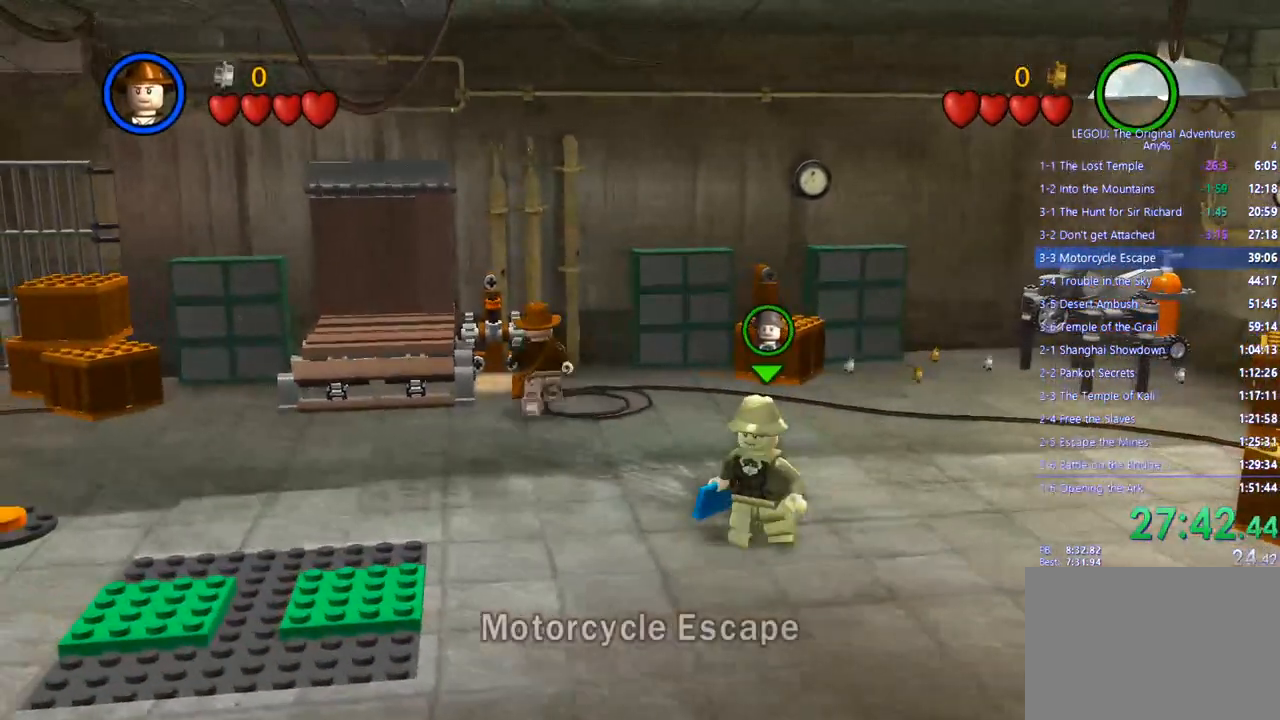
{"buttons": ["CIRCLE"], "left_stick": "up-left", "right_stick": "center", "events": [[467, "CIRCLE", "down"]]}